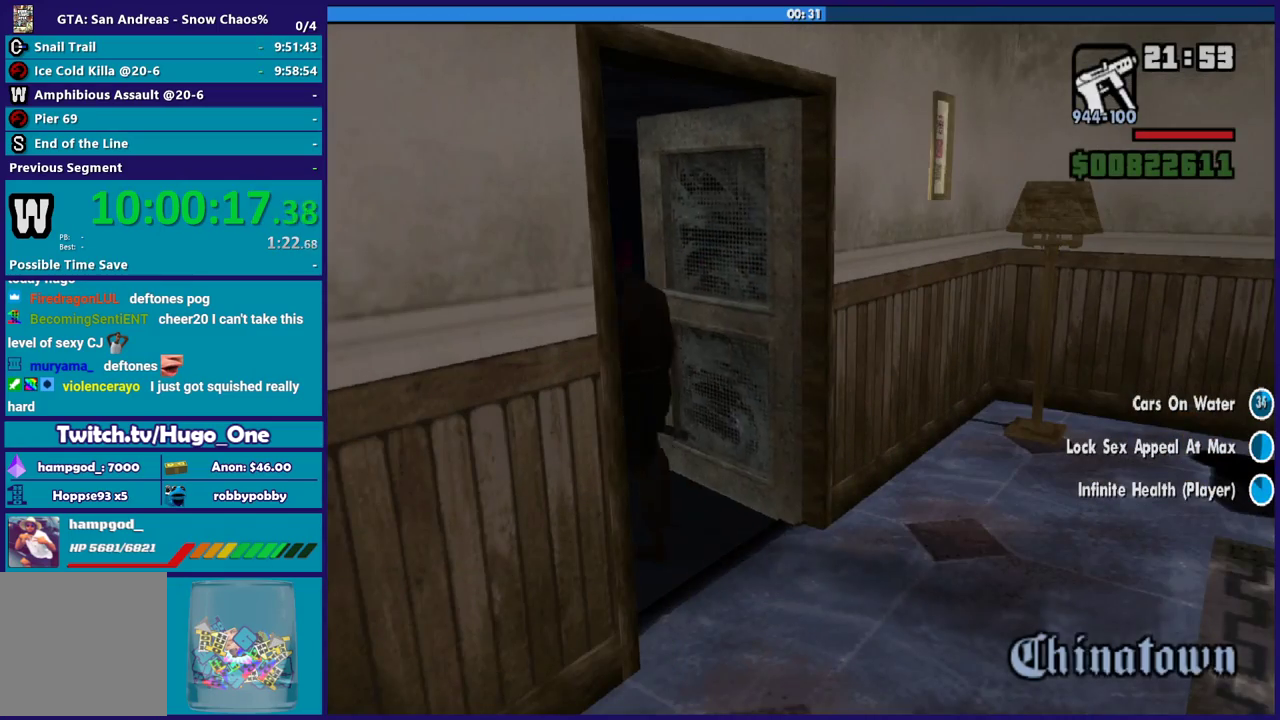
Gameplay with a controller (Xbox layout); each line is a JSON object with the inputs held at the frame after it. "button_events" lists button changes between this image and that frame as [ms after this image, input, new state], when the widget could be followed in between (sticks are given only as held states).
{"buttons": ["A"], "left_stick": "up", "right_stick": "center", "button_events": [[100, "A", "down"], [200, "A", "up"], [267, "A", "down"], [400, "A", "up"], [500, "A", "down"]]}
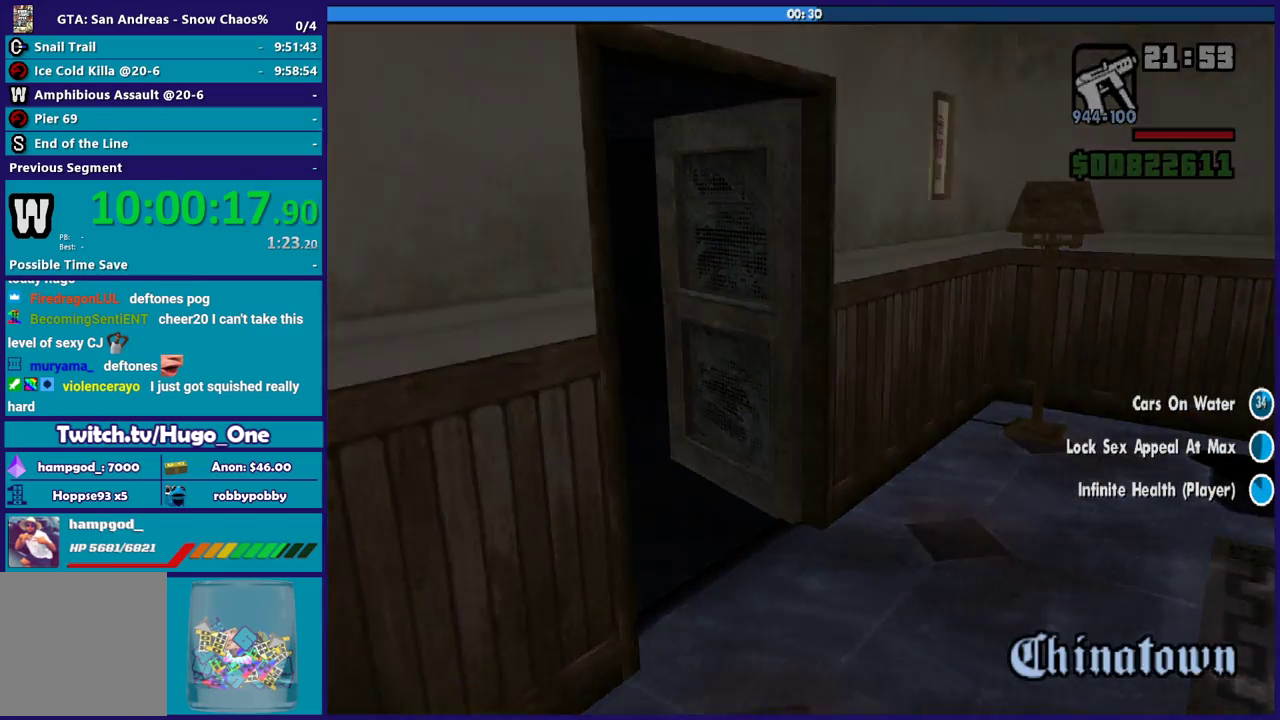
{"buttons": [], "left_stick": "up", "right_stick": "center", "button_events": [[100, "A", "up"], [201, "A", "down"], [267, "A", "up"], [367, "A", "down"], [434, "A", "up"]]}
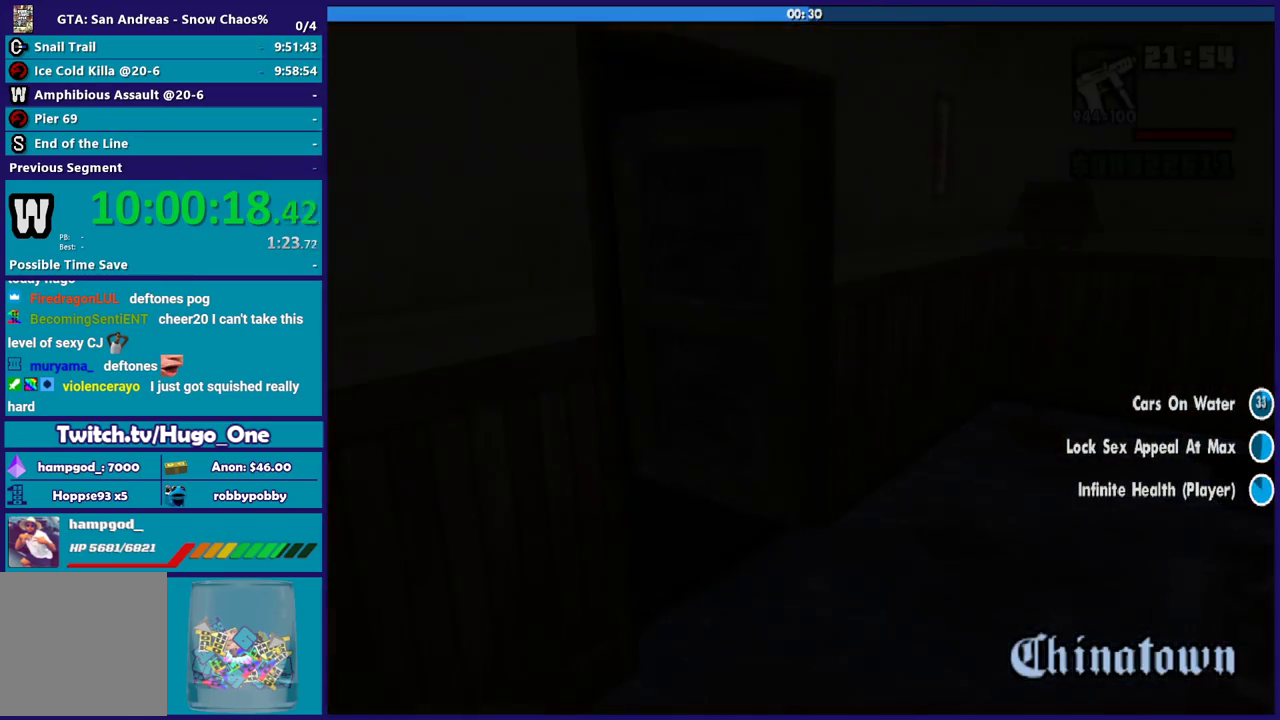
{"buttons": [], "left_stick": "up", "right_stick": "center", "button_events": []}
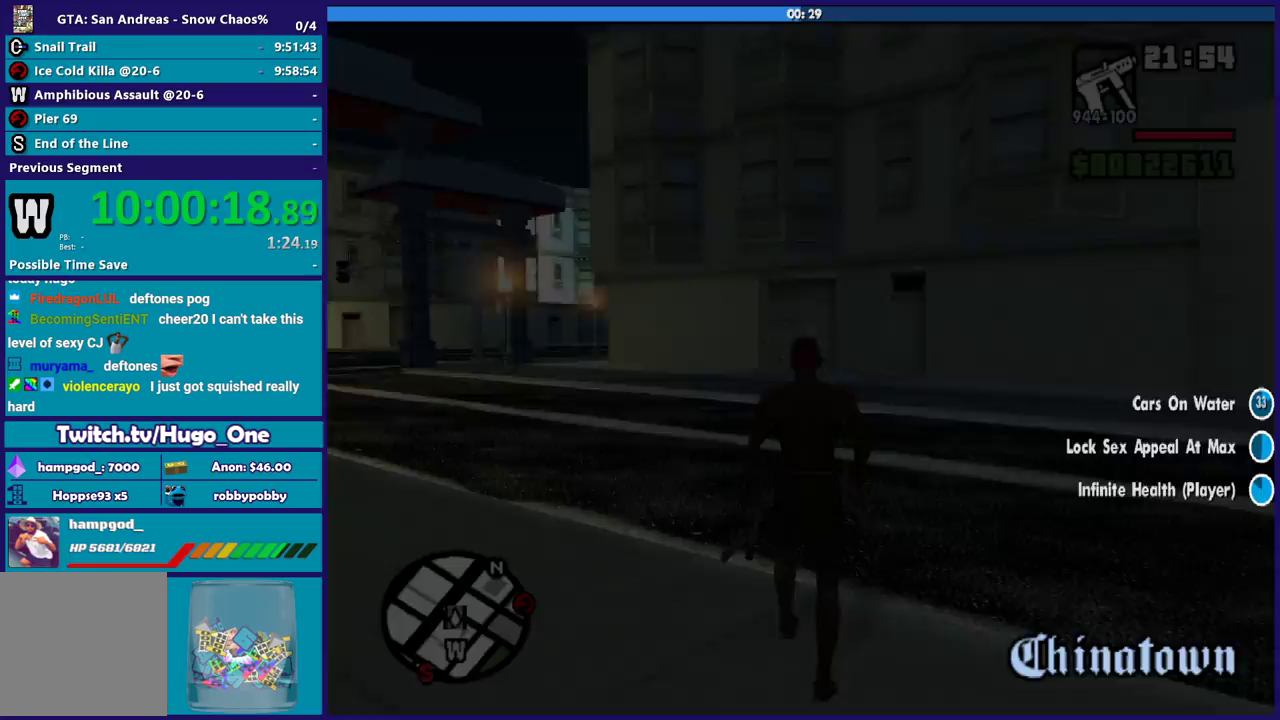
{"buttons": [], "left_stick": "left", "right_stick": "down-left", "button_events": []}
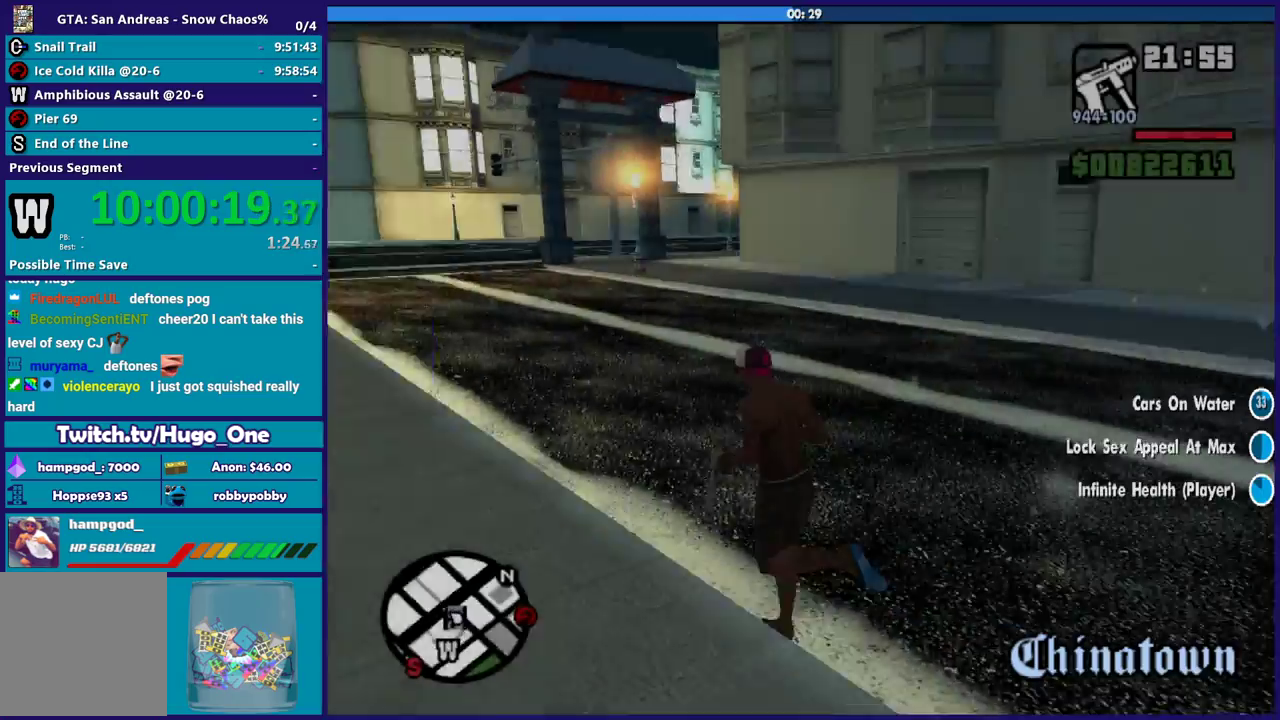
{"buttons": [], "left_stick": "up-right", "right_stick": "down-left", "button_events": []}
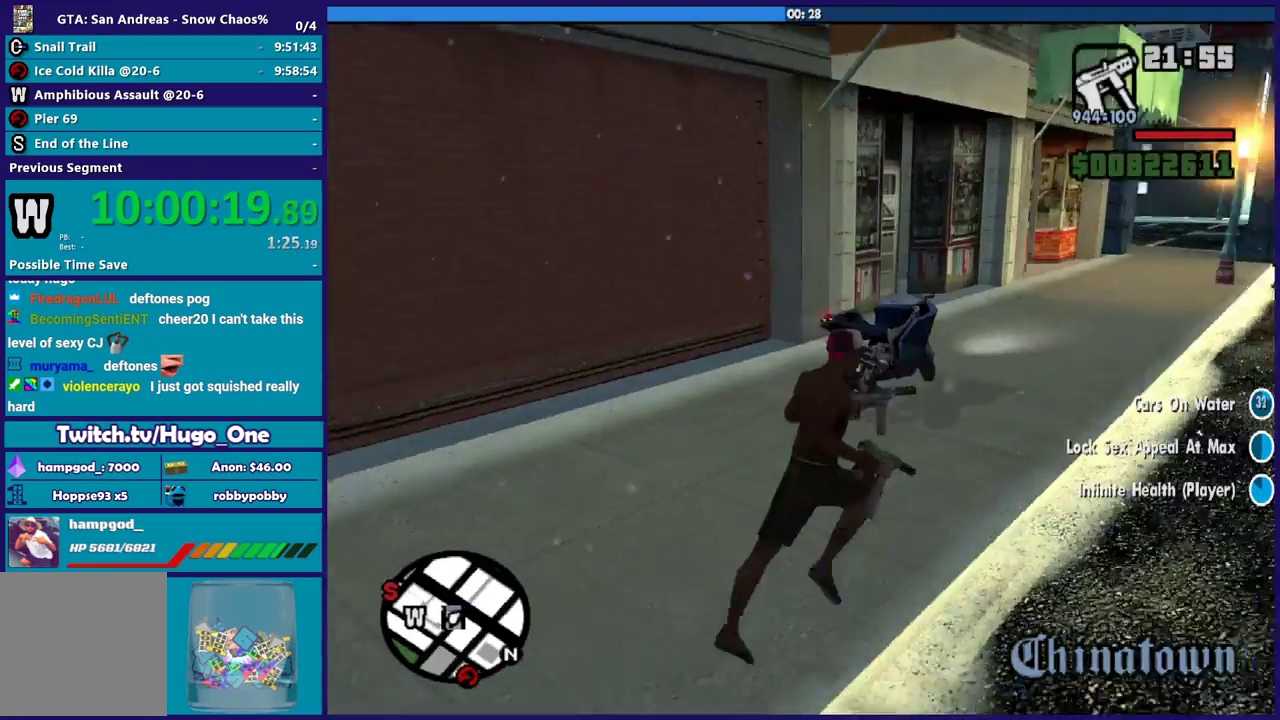
{"buttons": [], "left_stick": "up", "right_stick": "center", "button_events": []}
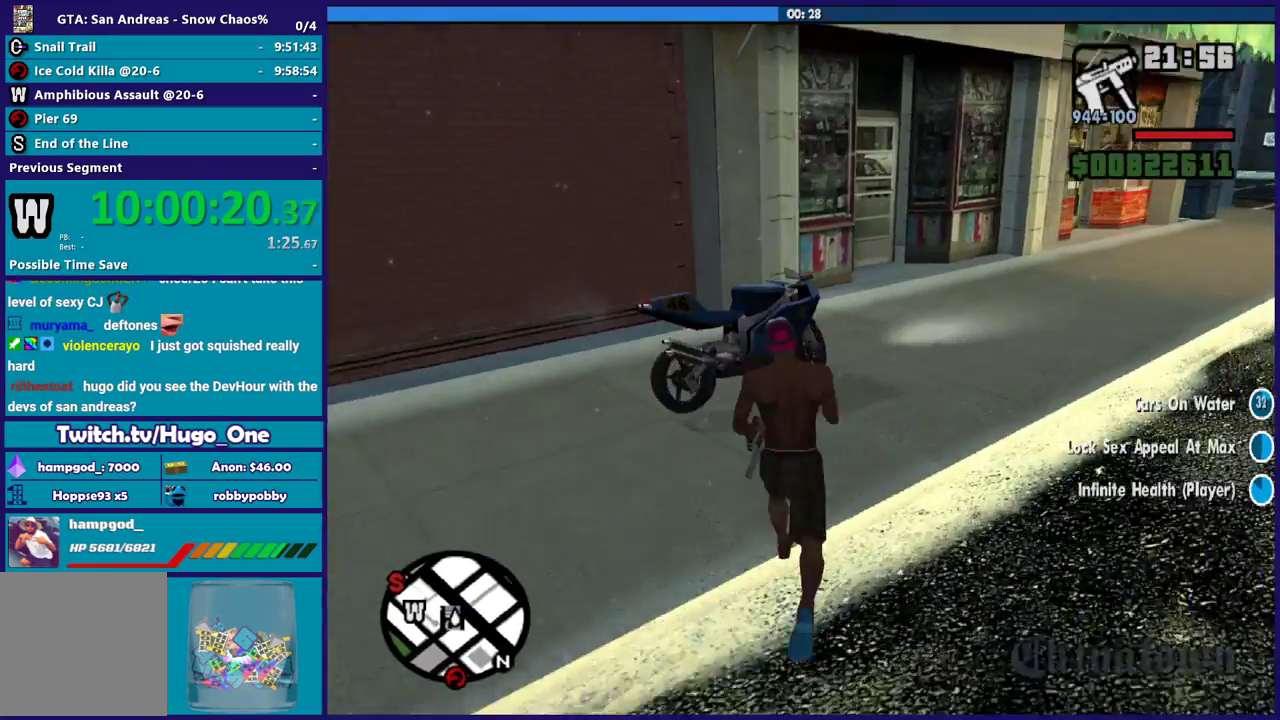
{"buttons": [], "left_stick": "center", "right_stick": "center", "button_events": [[66, "Y", "down"], [166, "Y", "up"], [233, "Y", "down"], [333, "Y", "up"], [400, "Y", "down"], [500, "Y", "up"]]}
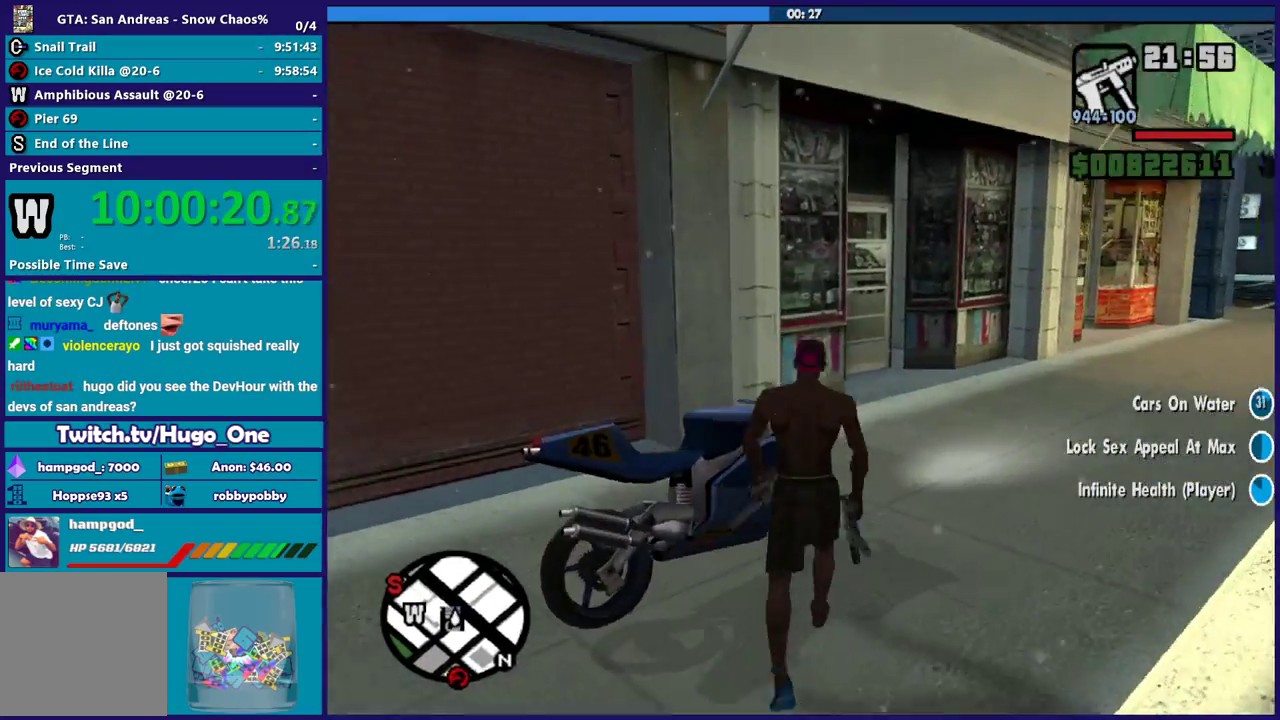
{"buttons": [], "left_stick": "down-right", "right_stick": "up-right", "button_events": [[67, "Y", "down"], [167, "Y", "up"], [267, "Y", "down"], [367, "Y", "up"]]}
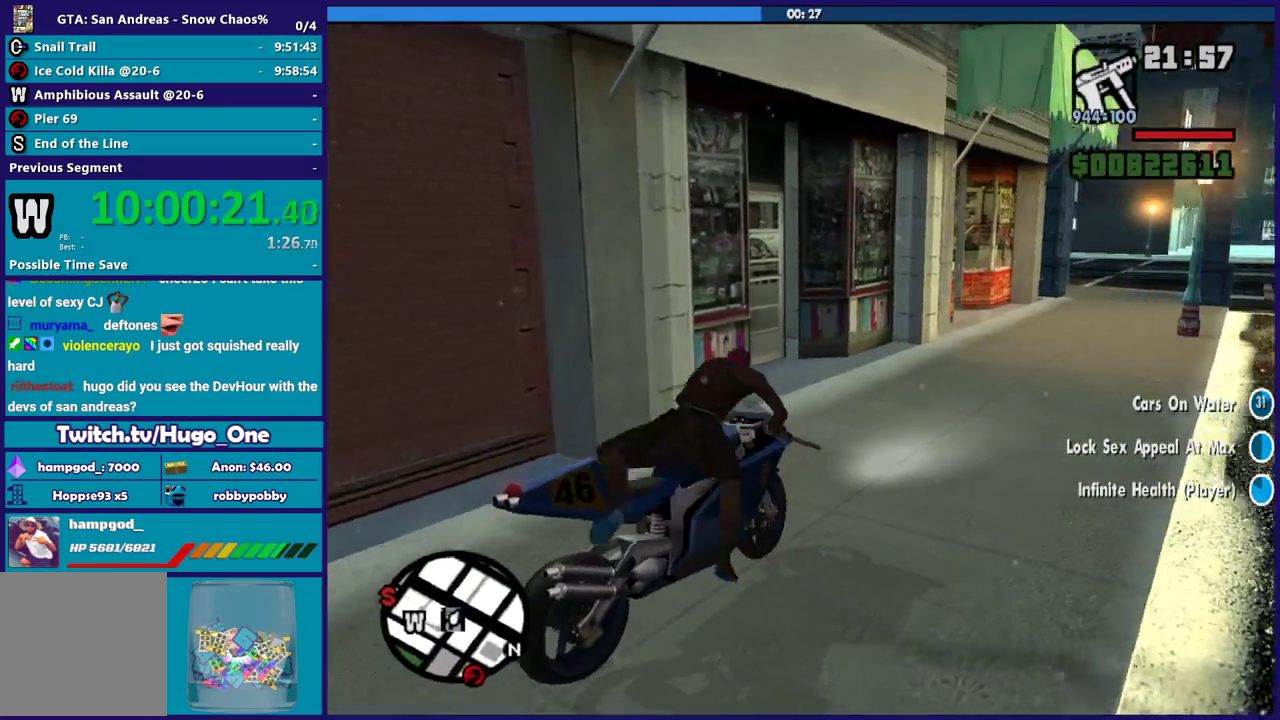
{"buttons": ["R2"], "left_stick": "down-right", "right_stick": "right", "button_events": [[233, "R2", "down"]]}
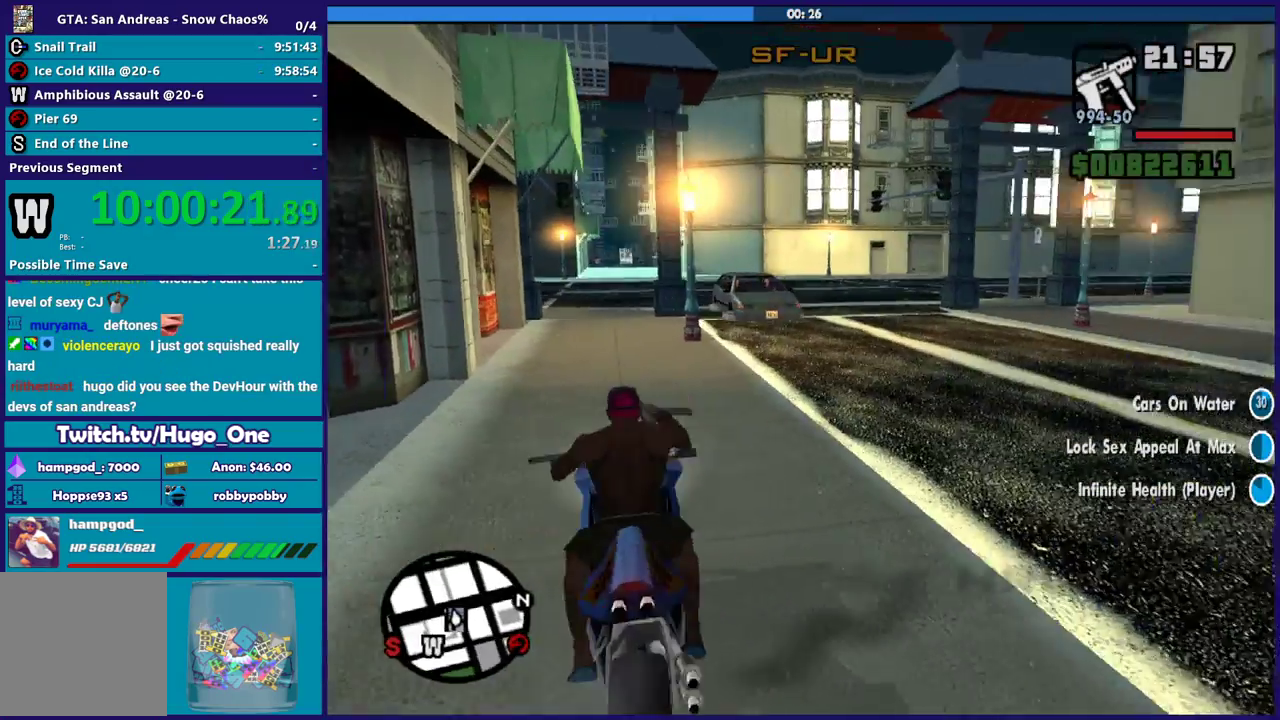
{"buttons": ["R2"], "left_stick": "down-right", "right_stick": "right", "button_events": []}
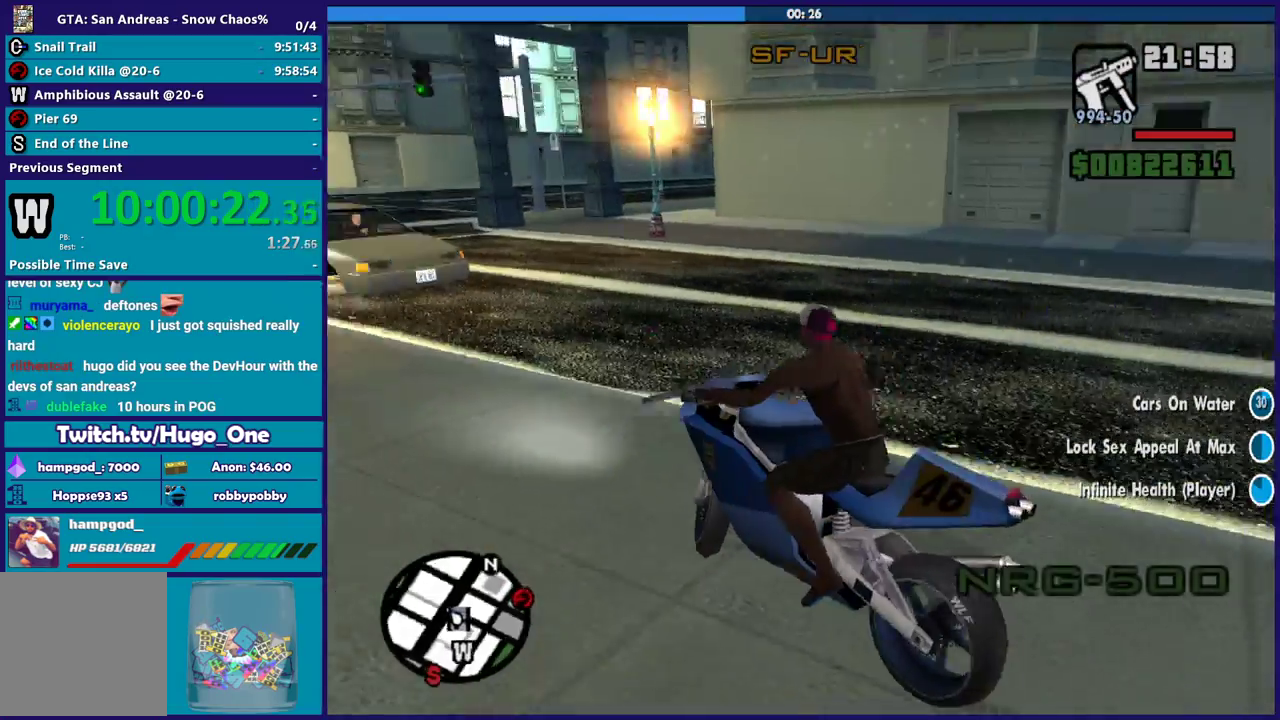
{"buttons": ["R2"], "left_stick": "down-right", "right_stick": "right", "button_events": [[33, "R2", "up"], [433, "R2", "down"]]}
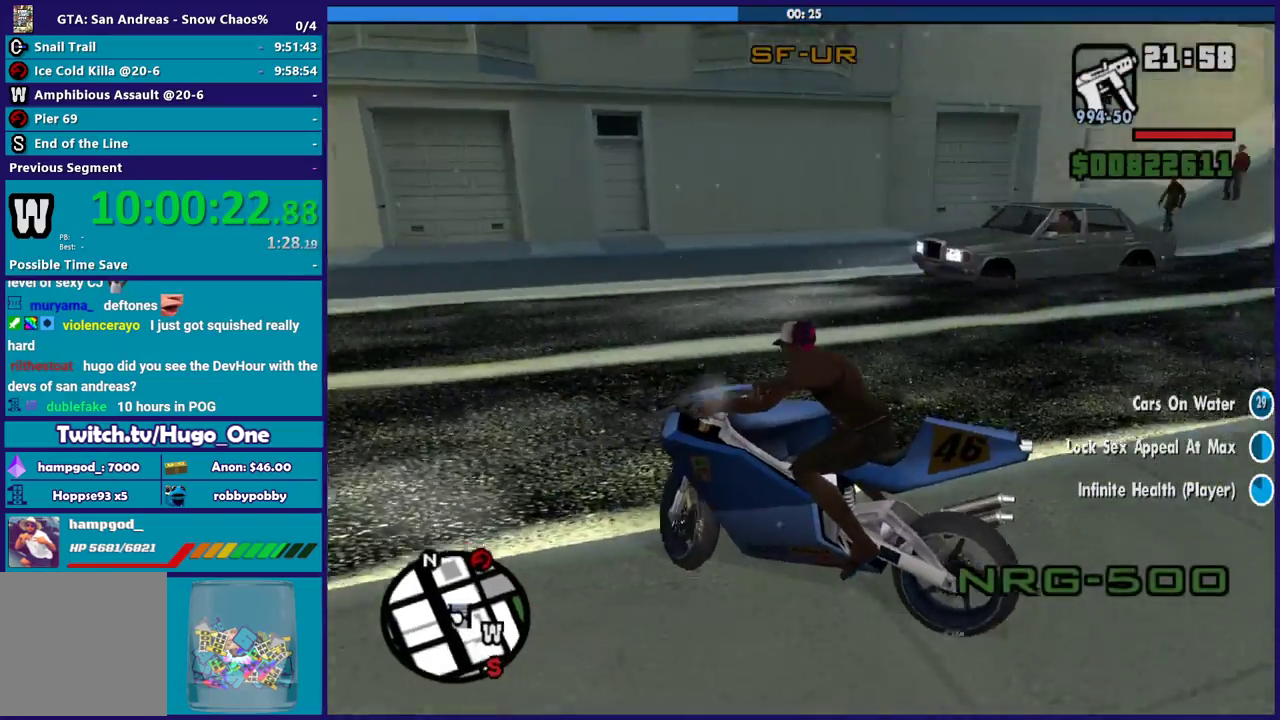
{"buttons": ["A"], "left_stick": "right", "right_stick": "center", "button_events": [[234, "R2", "up"], [467, "A", "down"]]}
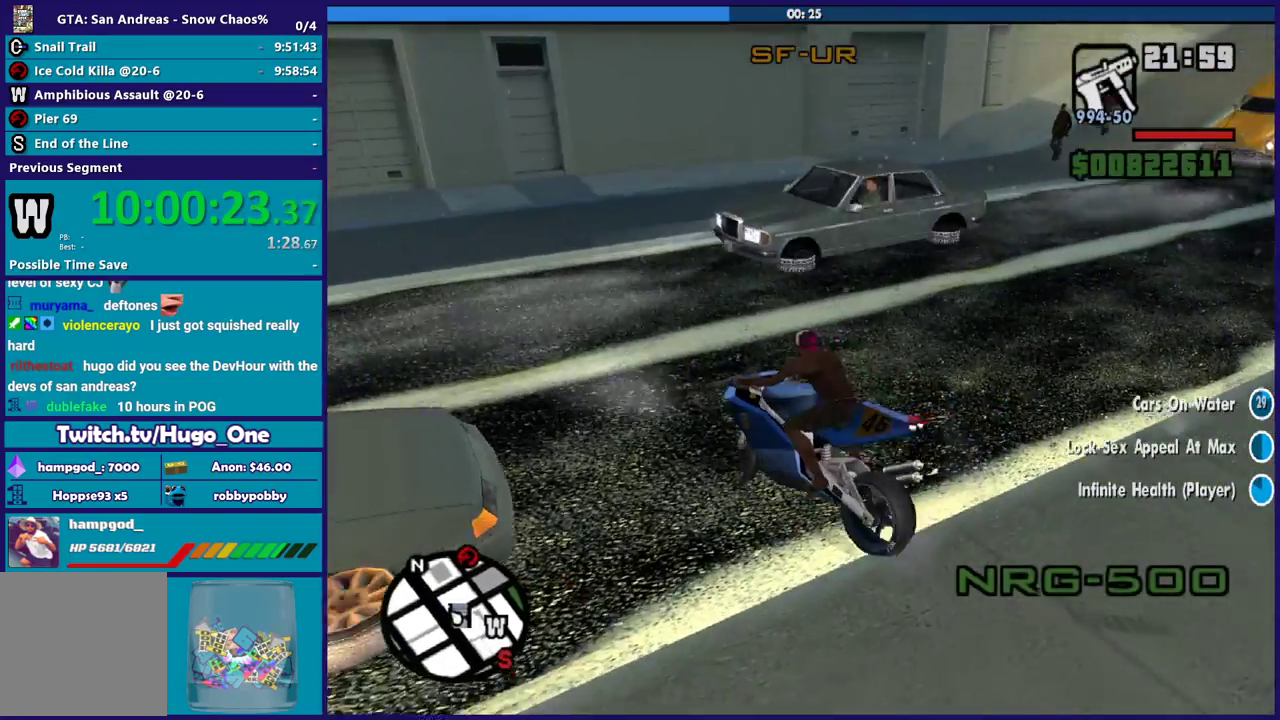
{"buttons": ["R2"], "left_stick": "right", "right_stick": "right", "button_events": [[133, "A", "up"], [467, "R2", "down"]]}